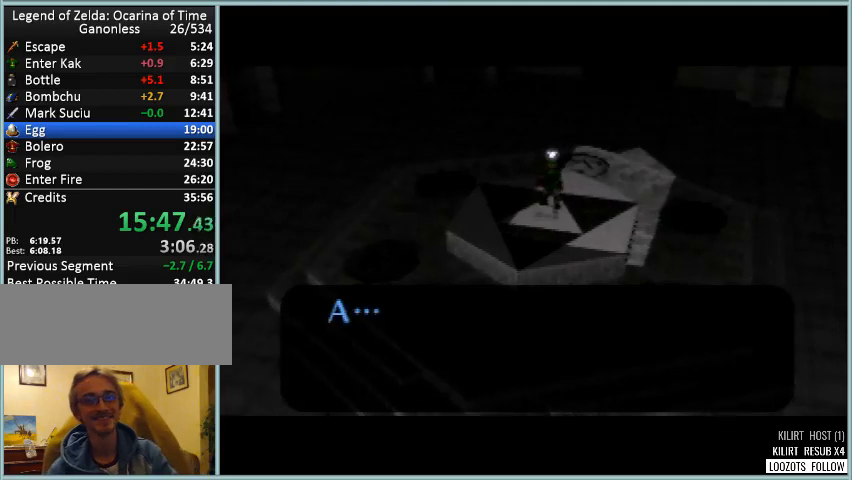
Gameplay with a controller (Nintendo layout); each line is a JSON object with the inputs held at the frame after it. "button_events" lists button changes between this image and that frame as [ms after this image, input, new state], when the widget could be followed in between (sticks are given only as held states). Not read: DPAD_DOWN DPAD_LEFT DPAD_RIGHT DPAD_UP L3 R3 left_stick.
{"buttons": ["A"], "button_events": [[42, "B", "down"], [83, "A", "up"], [83, "C_UP", "up"], [167, "A", "down"], [167, "B", "up"], [292, "C_UP", "down"], [334, "A", "up"], [334, "B", "down"], [459, "A", "down"], [459, "B", "up"], [500, "C_UP", "up"]]}
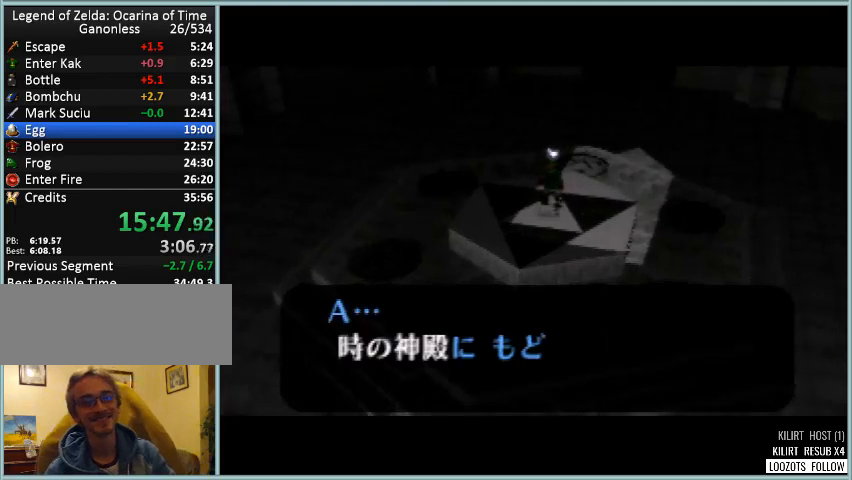
{"buttons": ["B", "C_UP"], "button_events": [[84, "C_UP", "down"], [126, "B", "down"], [167, "A", "up"], [251, "A", "down"], [251, "B", "up"], [292, "C_UP", "up"], [417, "A", "up"], [417, "B", "down"], [501, "C_UP", "down"]]}
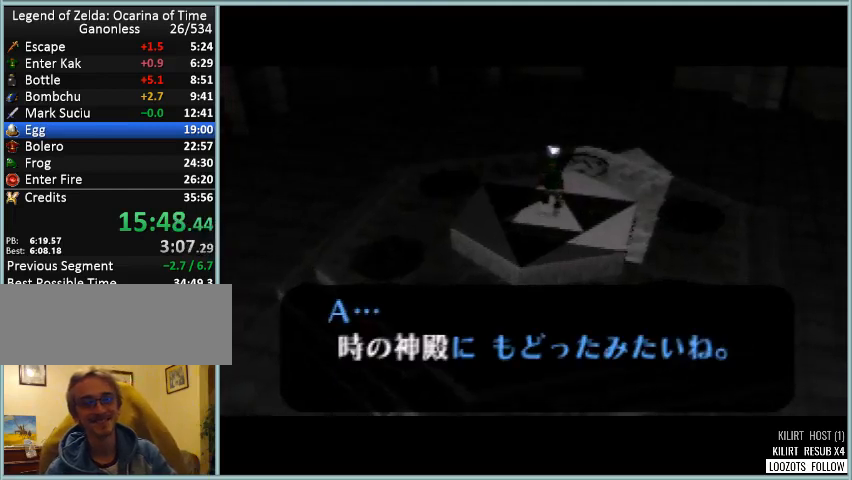
{"buttons": ["B", "C_UP"], "button_events": [[42, "A", "down"], [83, "B", "up"], [83, "C_UP", "up"], [167, "B", "down"], [208, "A", "up"], [334, "A", "down"], [375, "B", "up"], [417, "C_UP", "down"], [459, "B", "down"], [500, "A", "up"]]}
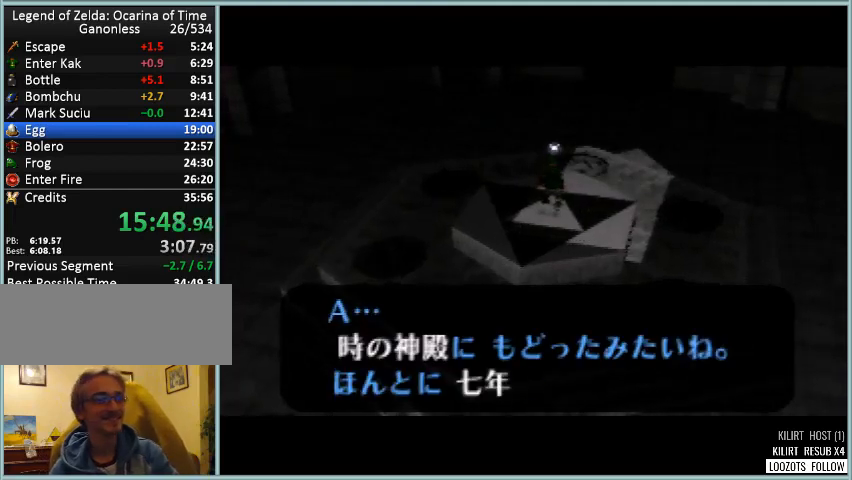
{"buttons": ["A"], "button_events": [[126, "A", "down"], [167, "B", "up"], [167, "C_UP", "up"], [292, "A", "up"], [292, "B", "down"], [418, "A", "down"], [501, "B", "up"]]}
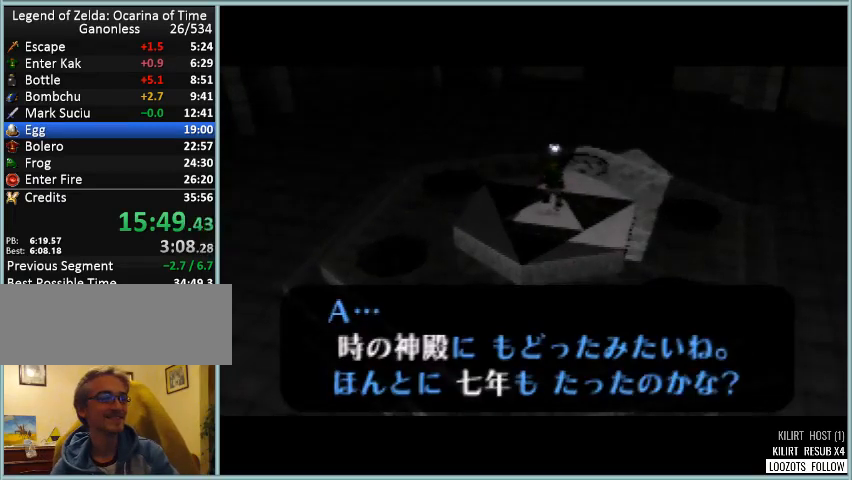
{"buttons": ["B"], "button_events": [[83, "A", "up"], [83, "B", "down"], [167, "A", "down"], [250, "B", "up"], [292, "C_UP", "down"], [375, "B", "down"], [417, "A", "up"], [500, "C_UP", "up"]]}
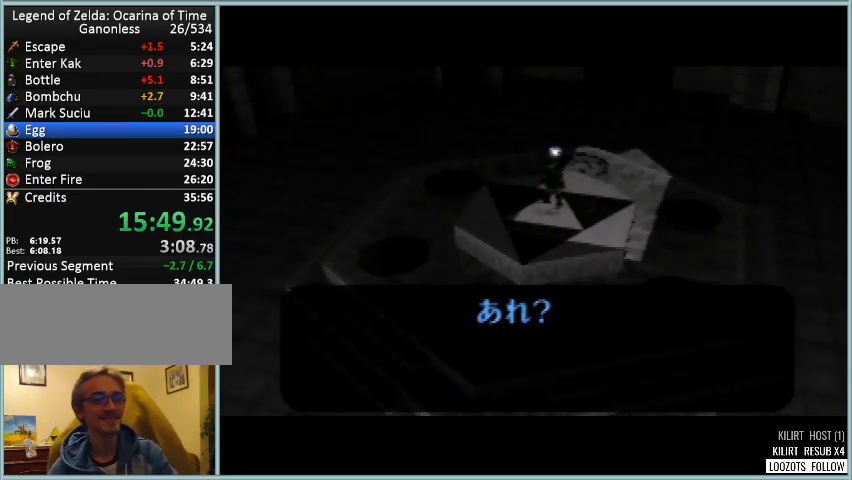
{"buttons": ["A", "B", "C_UP"], "button_events": [[42, "A", "down"], [84, "B", "up"], [167, "C_UP", "down"], [209, "B", "down"], [251, "A", "up"], [334, "A", "down"], [376, "B", "up"], [417, "C_UP", "up"], [501, "B", "down"], [501, "C_UP", "down"]]}